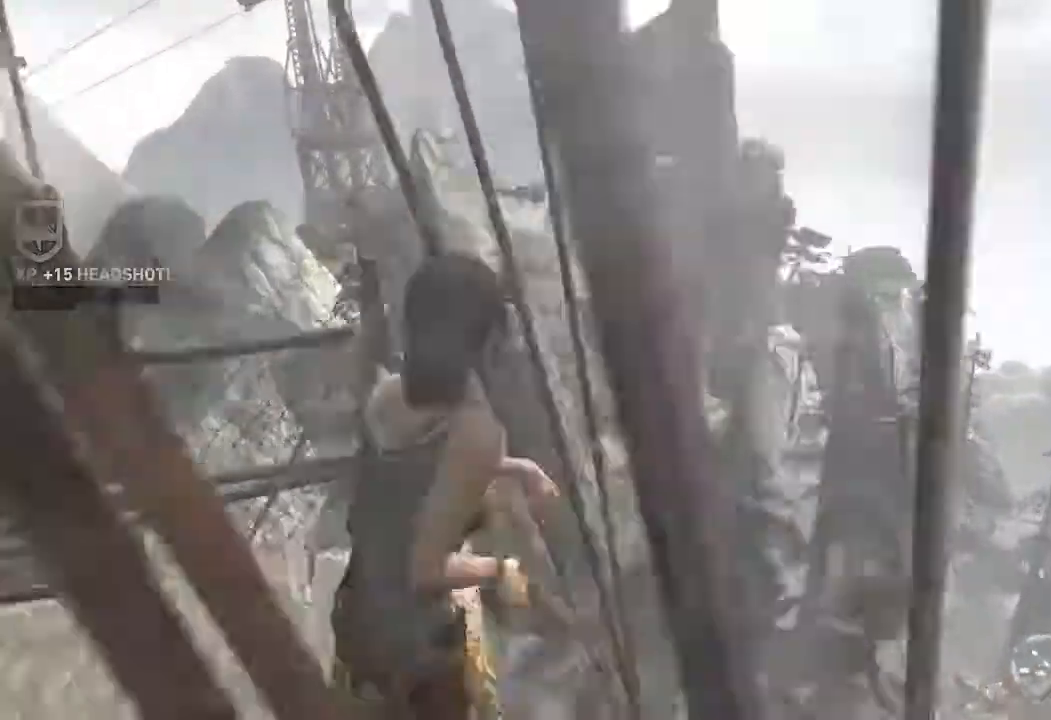
Gameplay with keyboard and mouse; each line is a JSON object with the keys and mouse buttons held at the frame after it. "events" lists presses ("down") and releases ("up") of "1", "2", "3", "4", "a", "c", "d", "e", "f", "q", "r", "s", "space", "w", "mouse_left", "mouse_wheel" and "mouse_right" between this image and that frame as [ms after this image, input, new state], when the widget could be followed in between. "mouse_left", "mouse_wheel", "mouse_right" = the "left", "wheel", "right" buttons of the "mouse" list. No other keys are recorded. "wheel" means that the mouse wheel is clicked or scrolled. Mouse movement is not recorded.
{"keys": ["w"], "mouse": [], "events": [[150, "mouse_right", "up"], [267, "w", "down"], [317, "space", "down"], [383, "space", "up"]]}
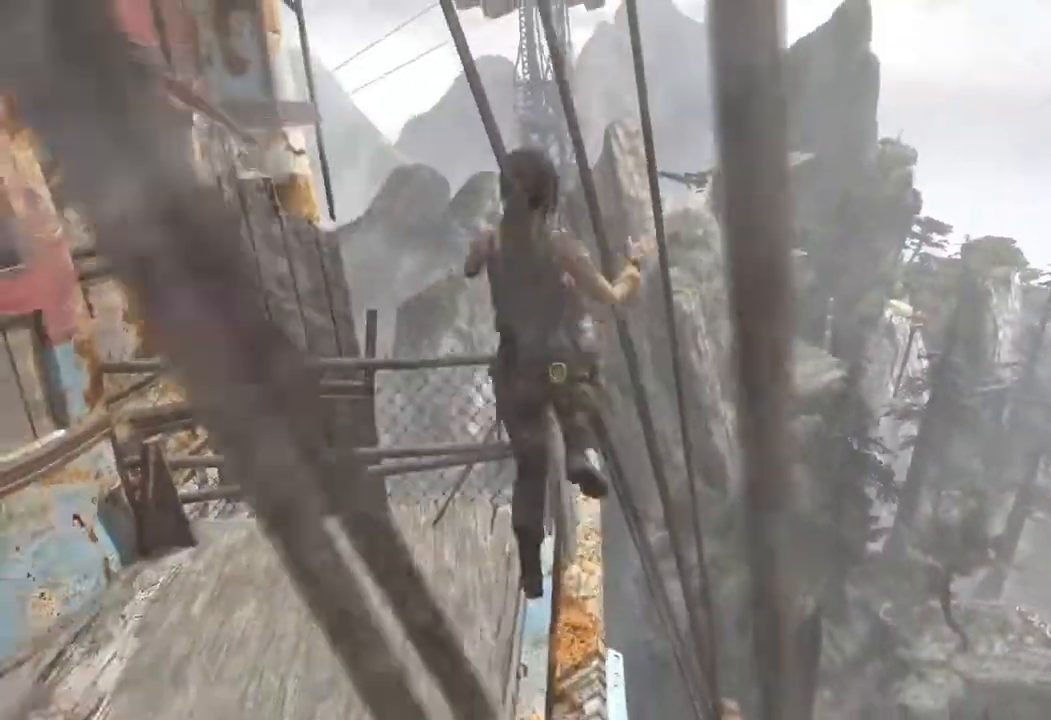
{"keys": ["a"], "mouse": [], "events": [[333, "a", "down"], [400, "w", "up"]]}
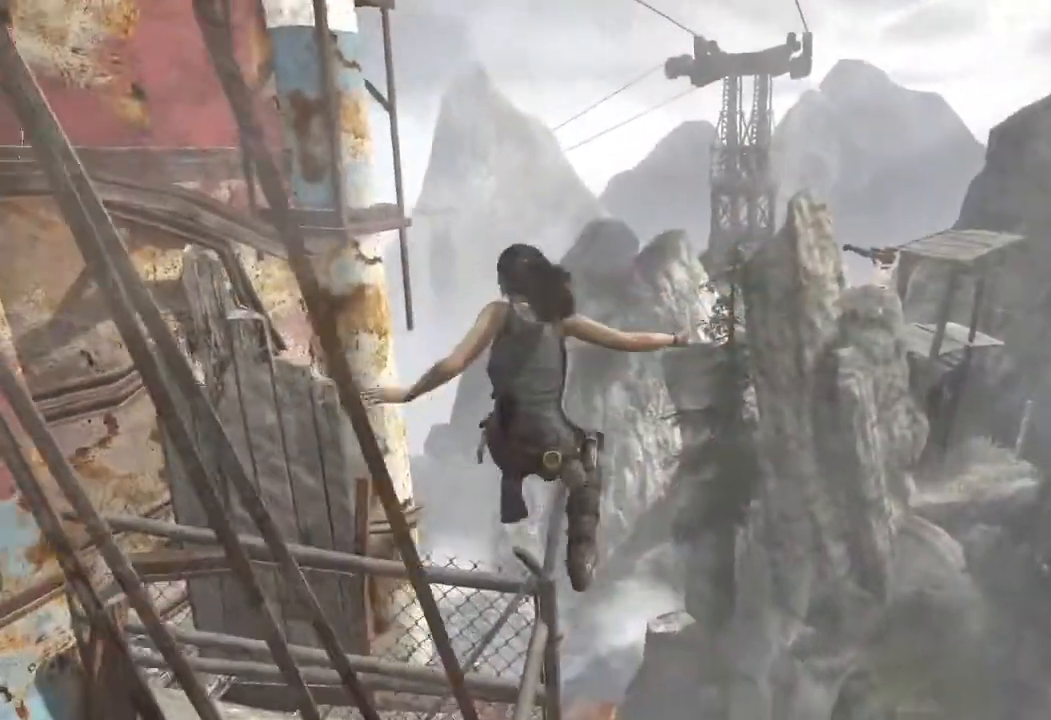
{"keys": ["w"], "mouse": [], "events": [[83, "a", "up"], [217, "d", "down"], [350, "w", "down"], [417, "d", "up"]]}
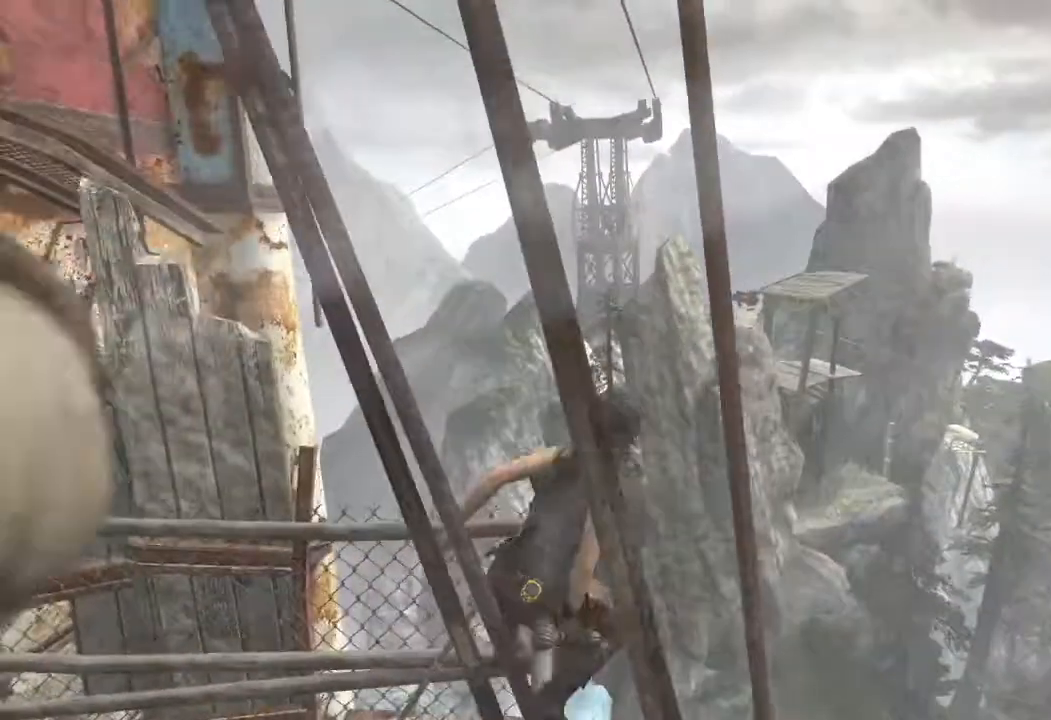
{"keys": [], "mouse": [], "events": [[17, "w", "up"], [267, "space", "down"], [417, "space", "up"]]}
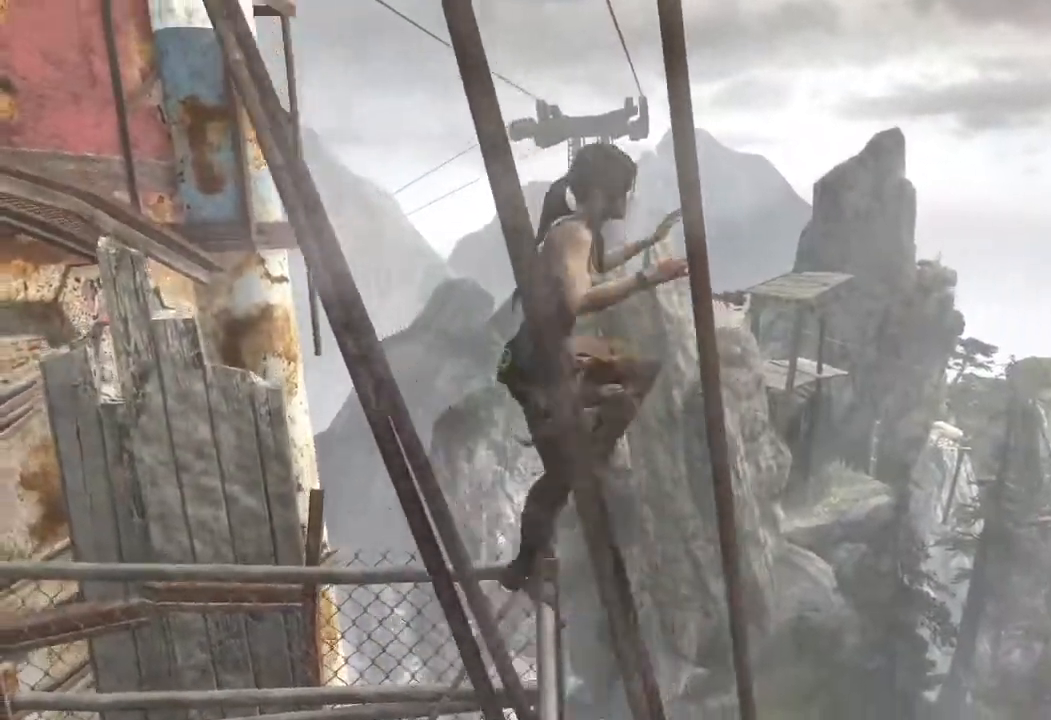
{"keys": ["w"], "mouse": [], "events": [[83, "w", "down"], [267, "w", "up"], [417, "w", "down"]]}
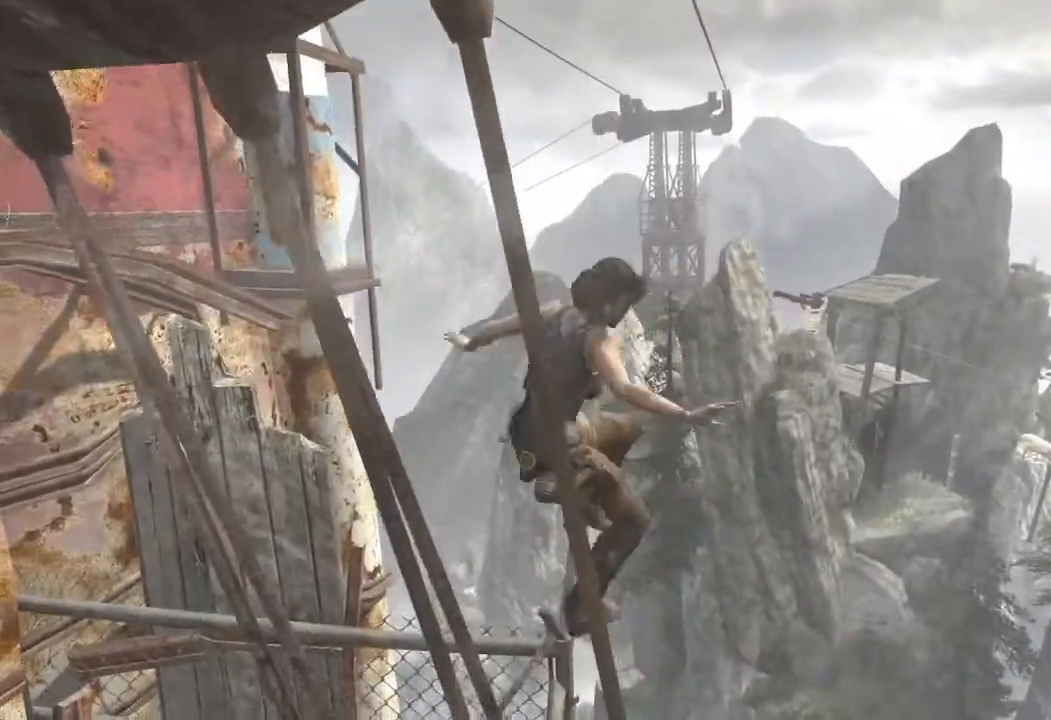
{"keys": ["a"], "mouse": [], "events": [[67, "d", "down"], [183, "d", "up"], [233, "a", "down"], [417, "w", "up"]]}
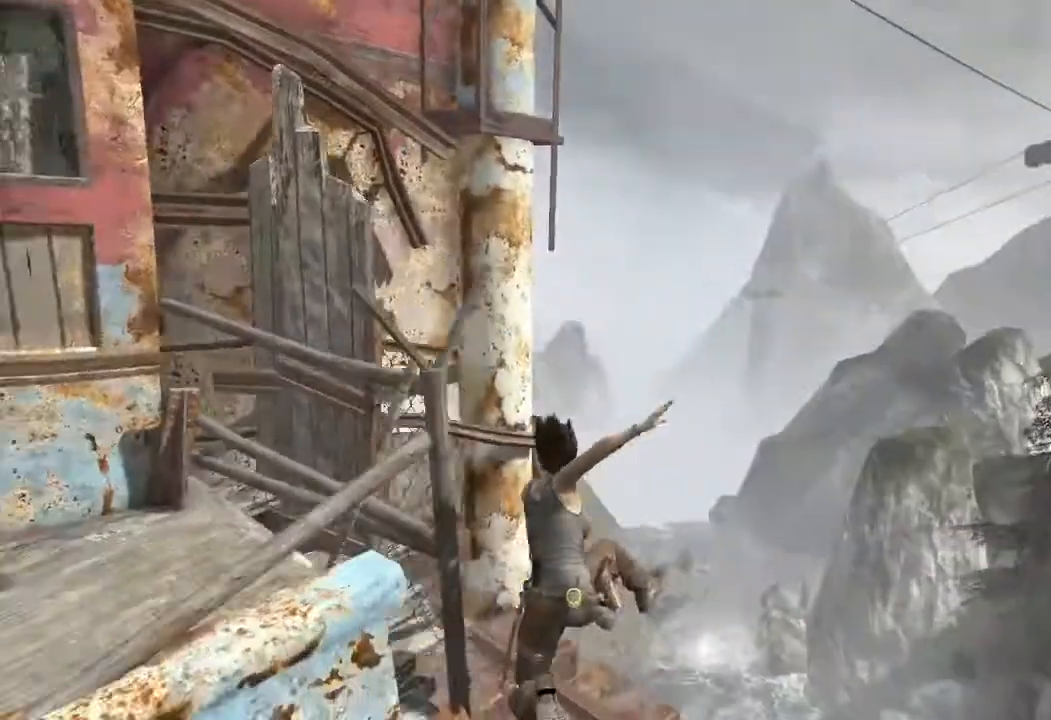
{"keys": ["a", "w"], "mouse": [], "events": [[117, "w", "down"]]}
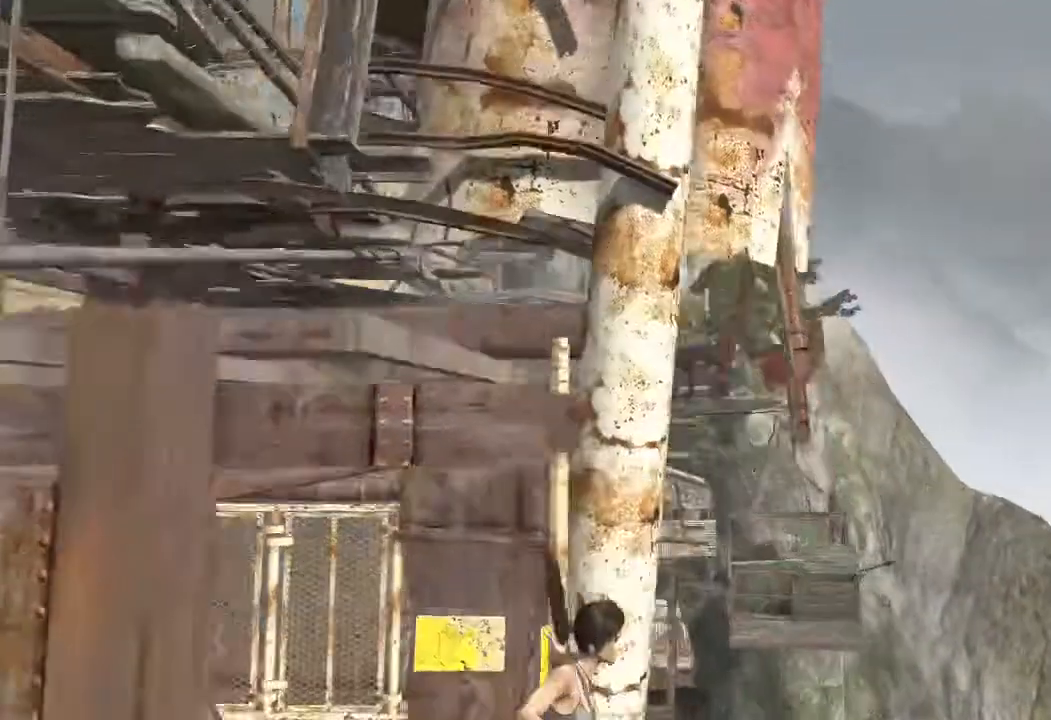
{"keys": [], "mouse": [], "events": [[83, "w", "up"], [100, "a", "up"]]}
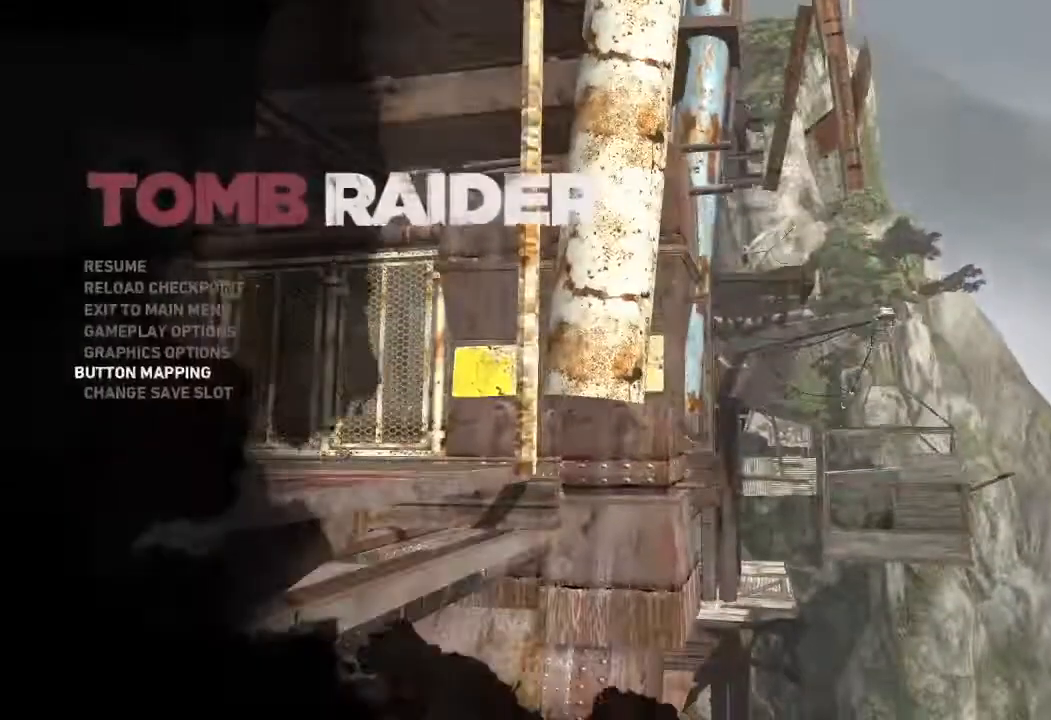
{"keys": [], "mouse": [], "events": []}
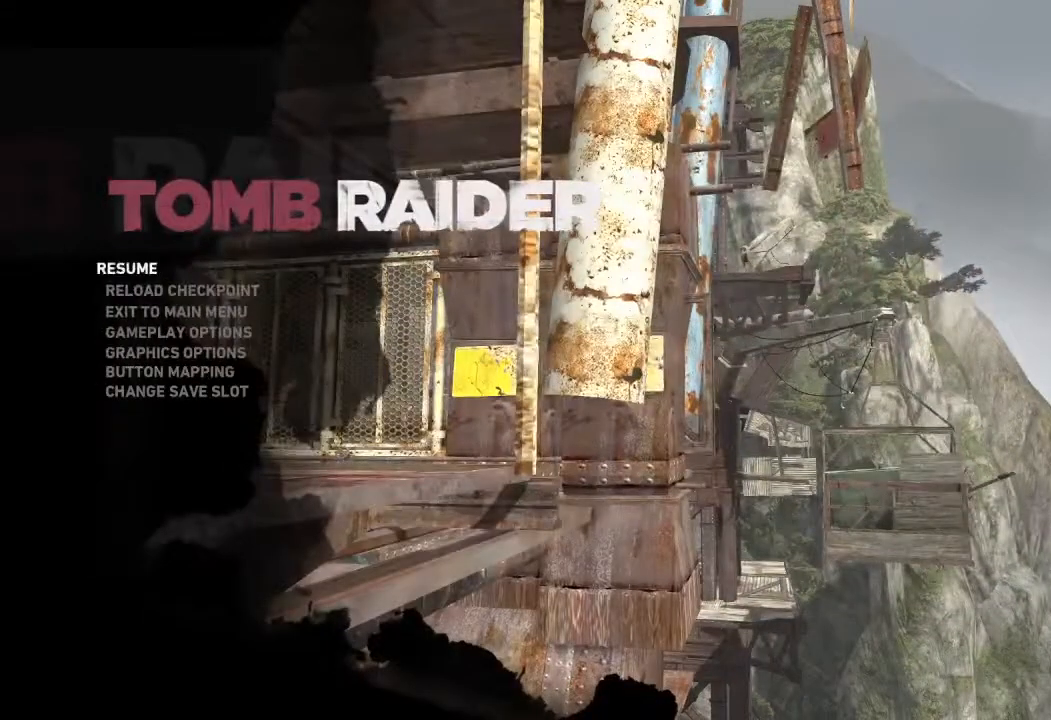
{"keys": [], "mouse": [], "events": []}
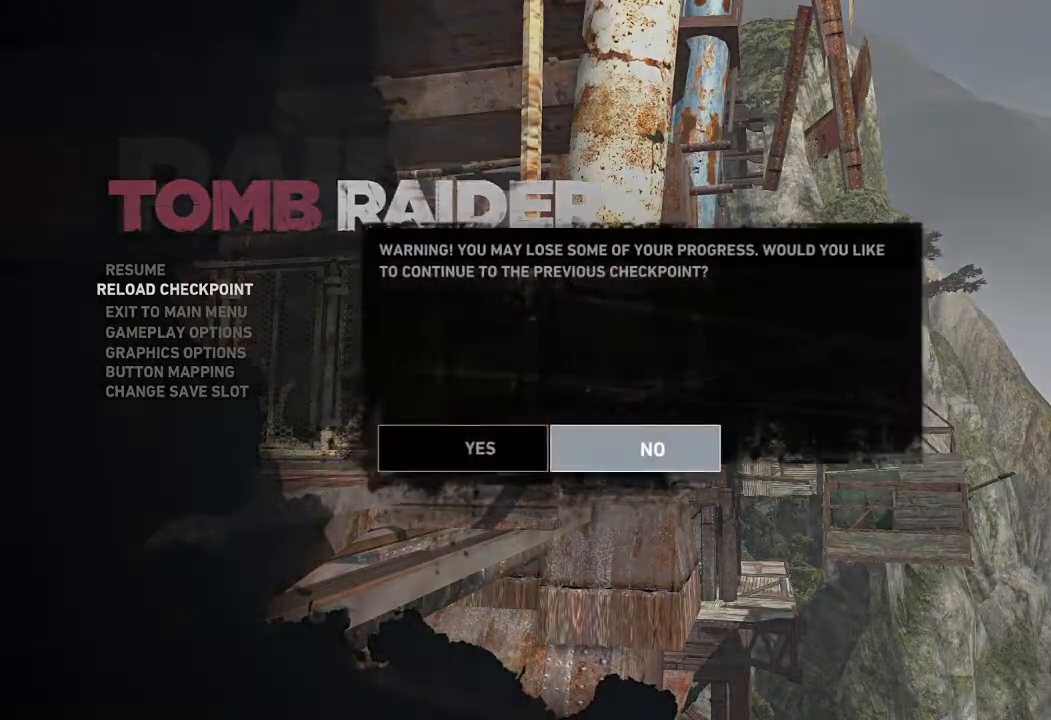
{"keys": [], "mouse": [], "events": []}
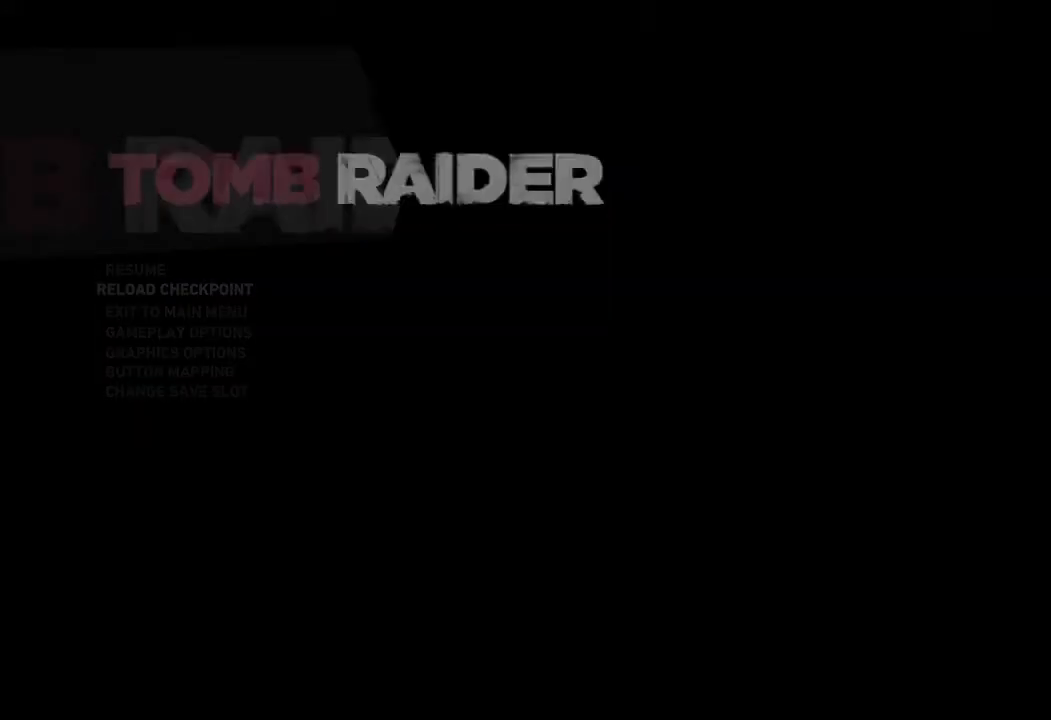
{"keys": [], "mouse": [], "events": []}
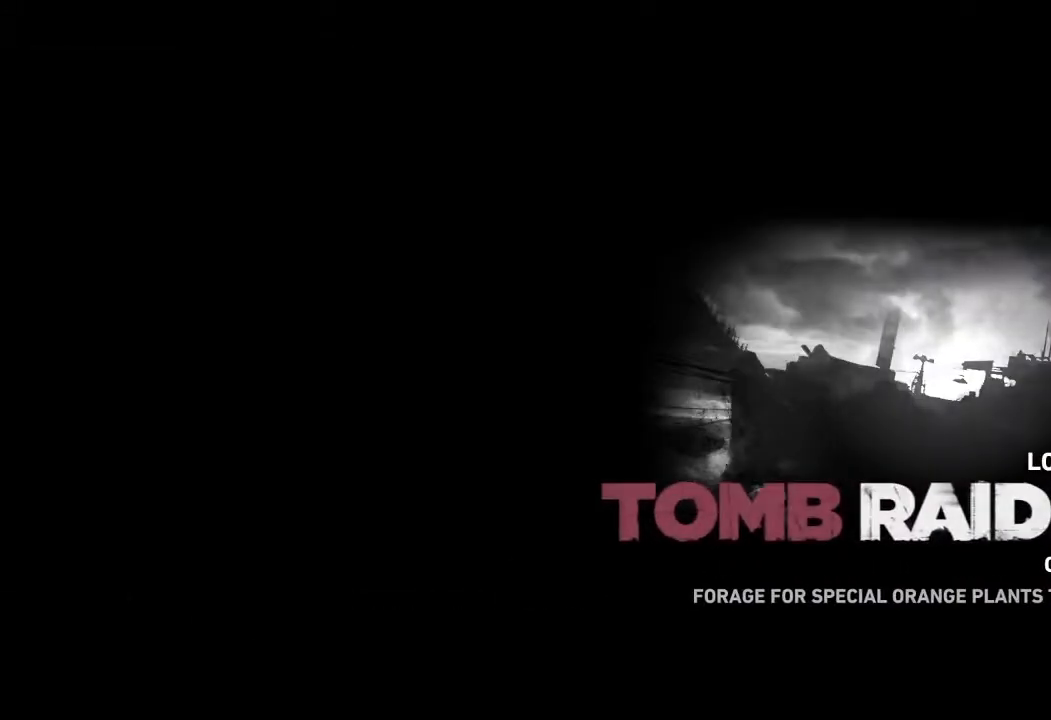
{"keys": [], "mouse": [], "events": []}
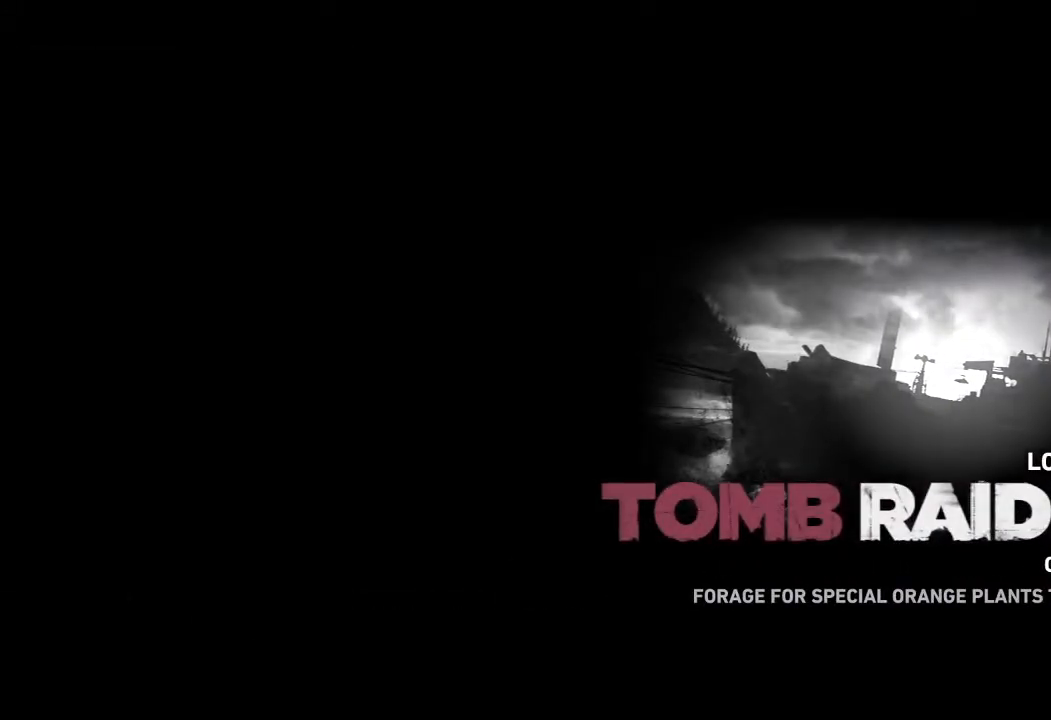
{"keys": ["w"], "mouse": [], "events": [[117, "w", "down"]]}
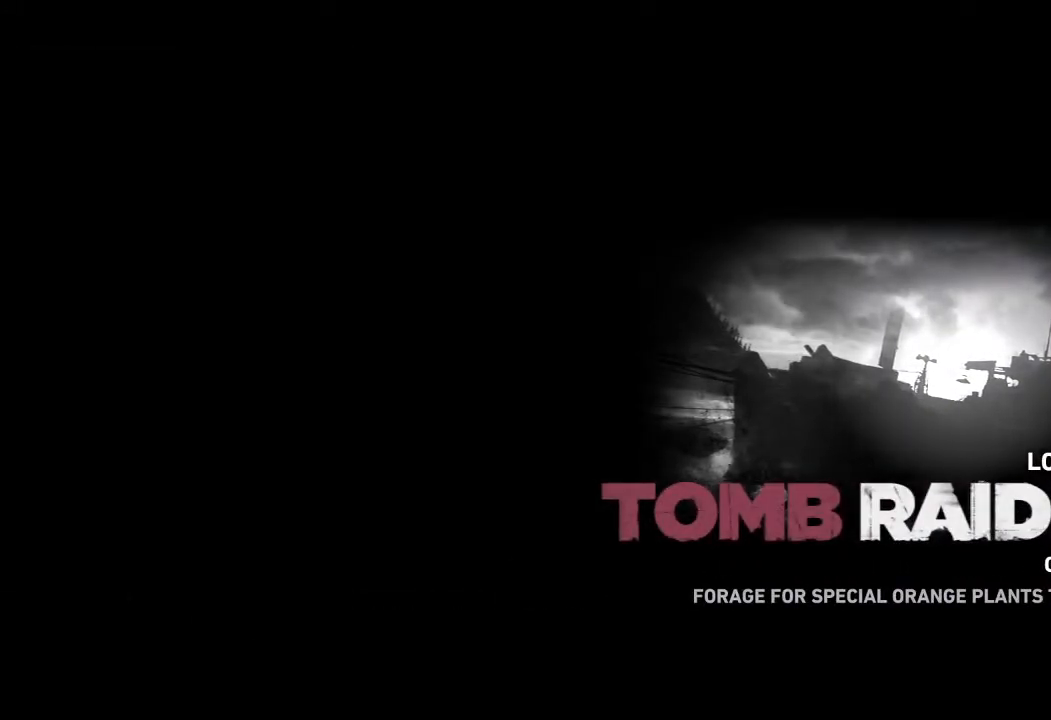
{"keys": ["w"], "mouse": [], "events": []}
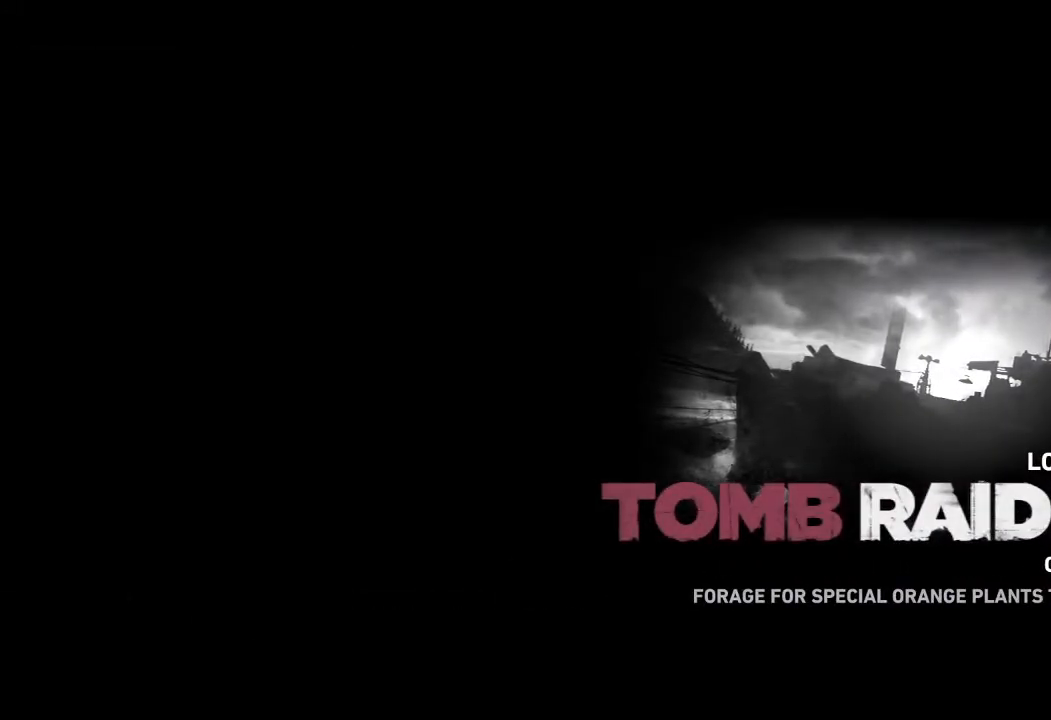
{"keys": ["w"], "mouse": [], "events": []}
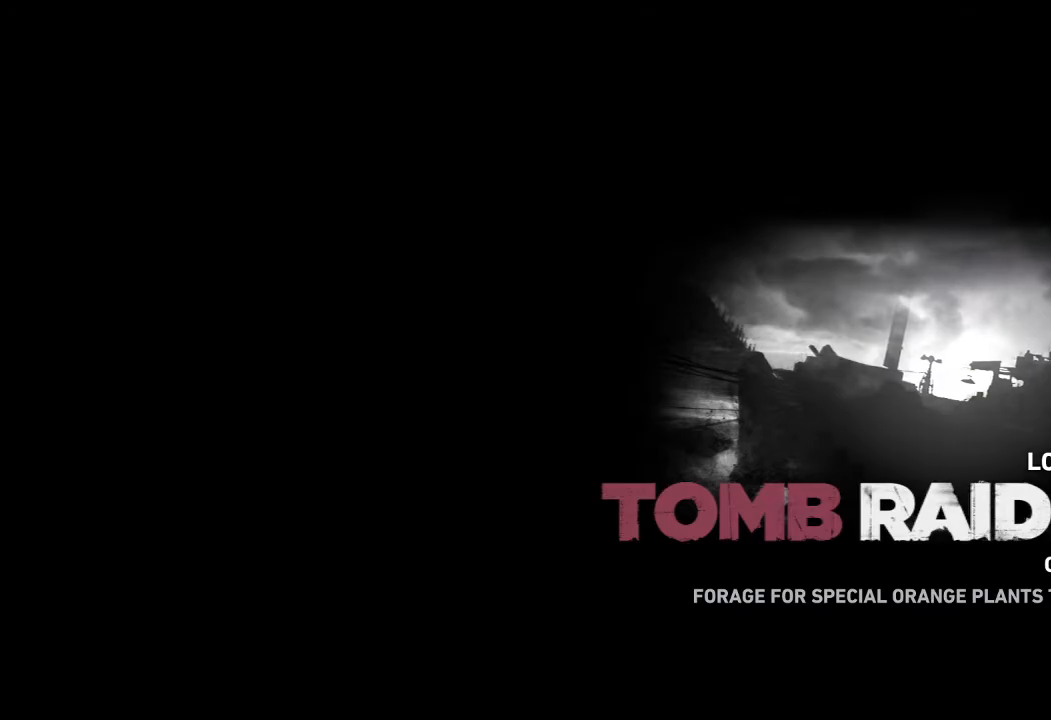
{"keys": ["w"], "mouse": [], "events": []}
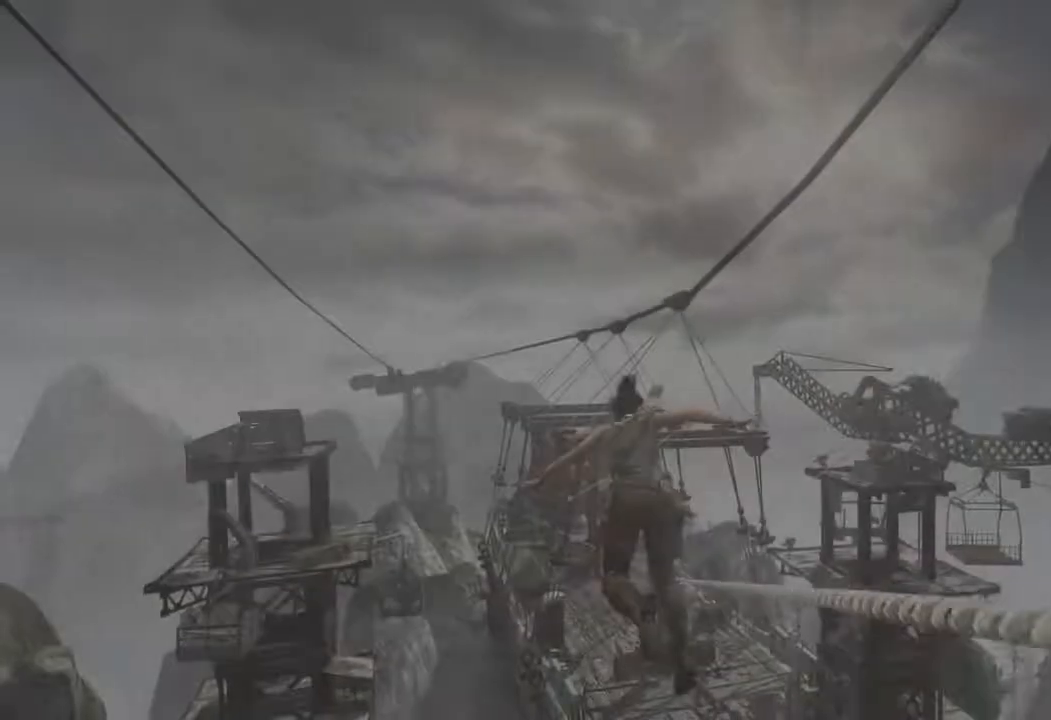
{"keys": ["w"], "mouse": [], "events": []}
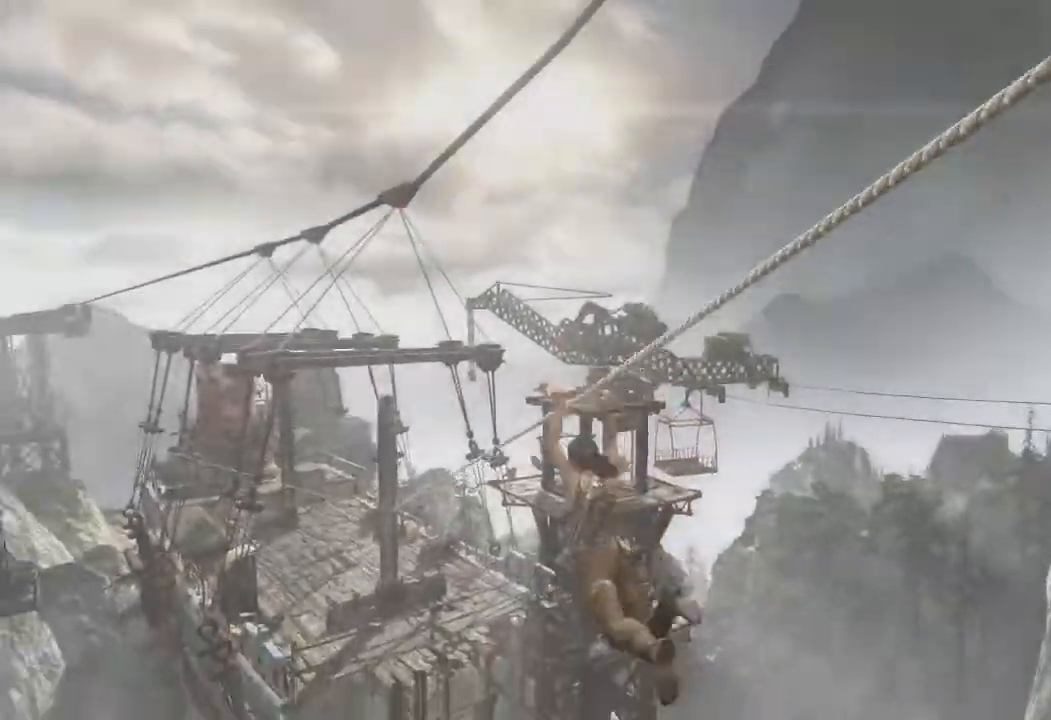
{"keys": ["w"], "mouse": [], "events": [[400, "2", "down"], [483, "2", "up"]]}
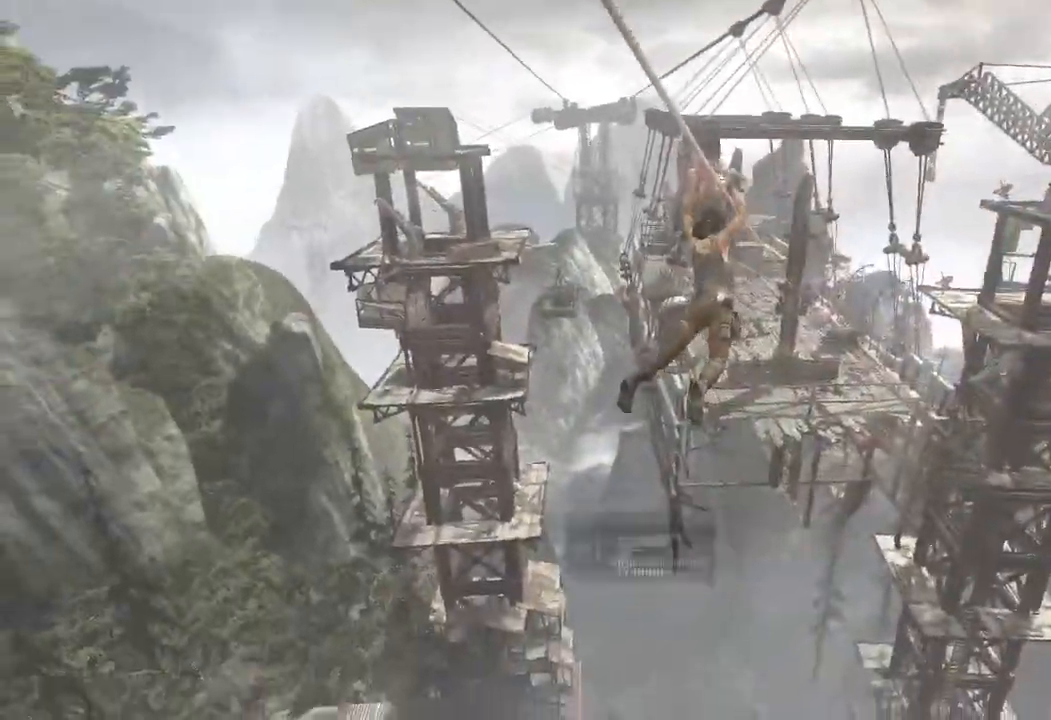
{"keys": ["w"], "mouse": [], "events": []}
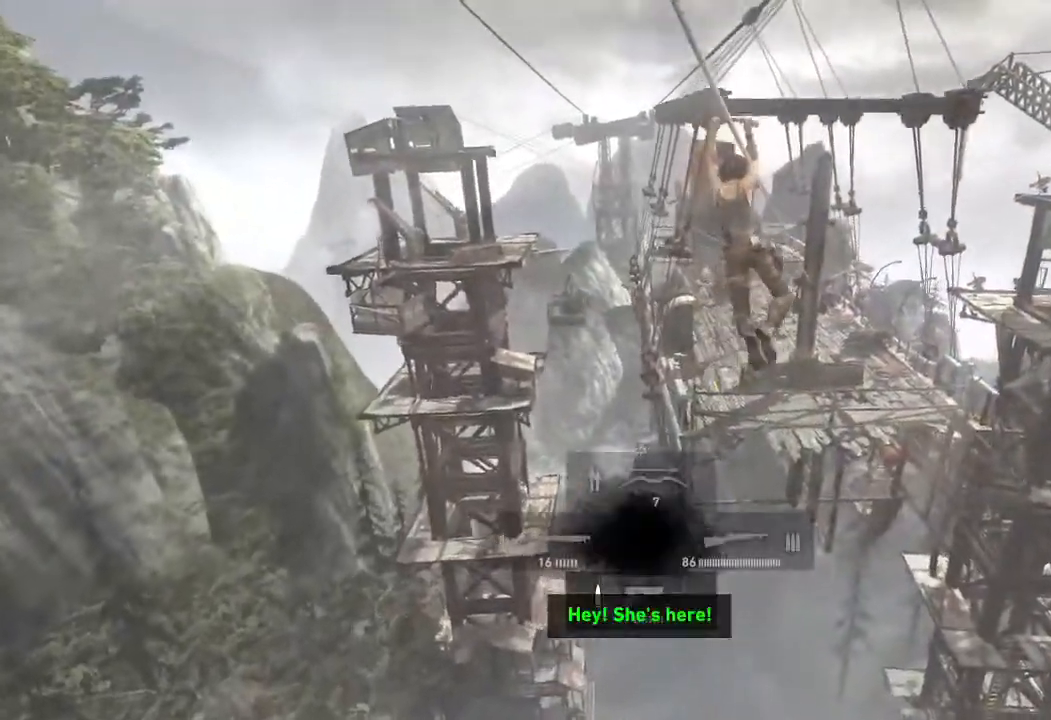
{"keys": ["w"], "mouse": [], "events": []}
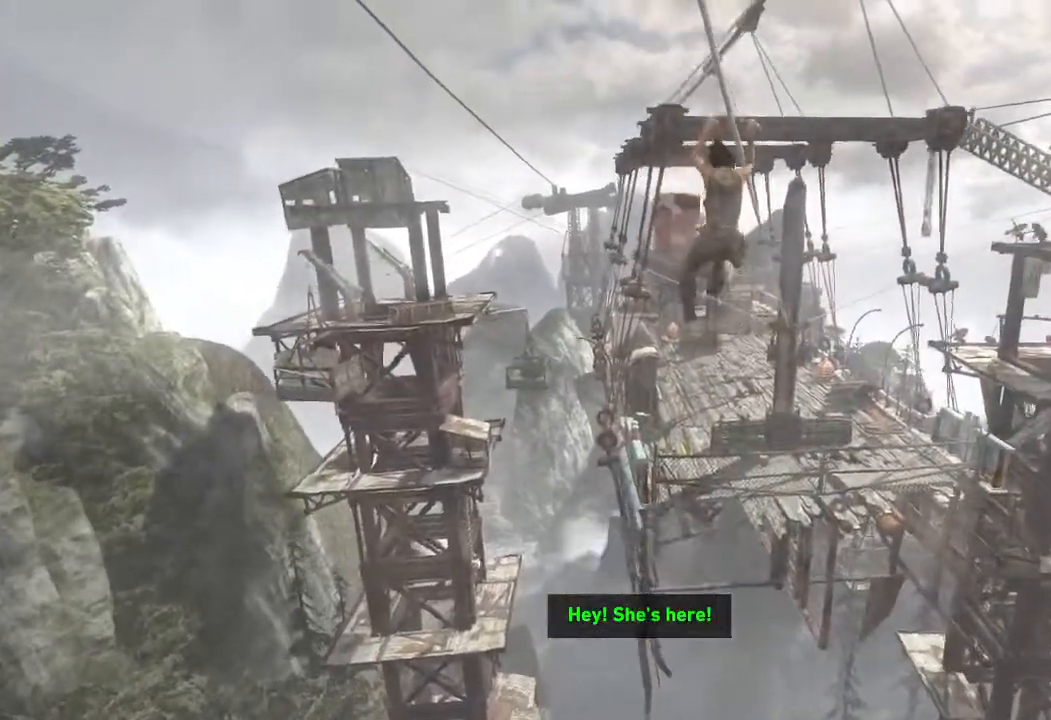
{"keys": ["w"], "mouse": [], "events": []}
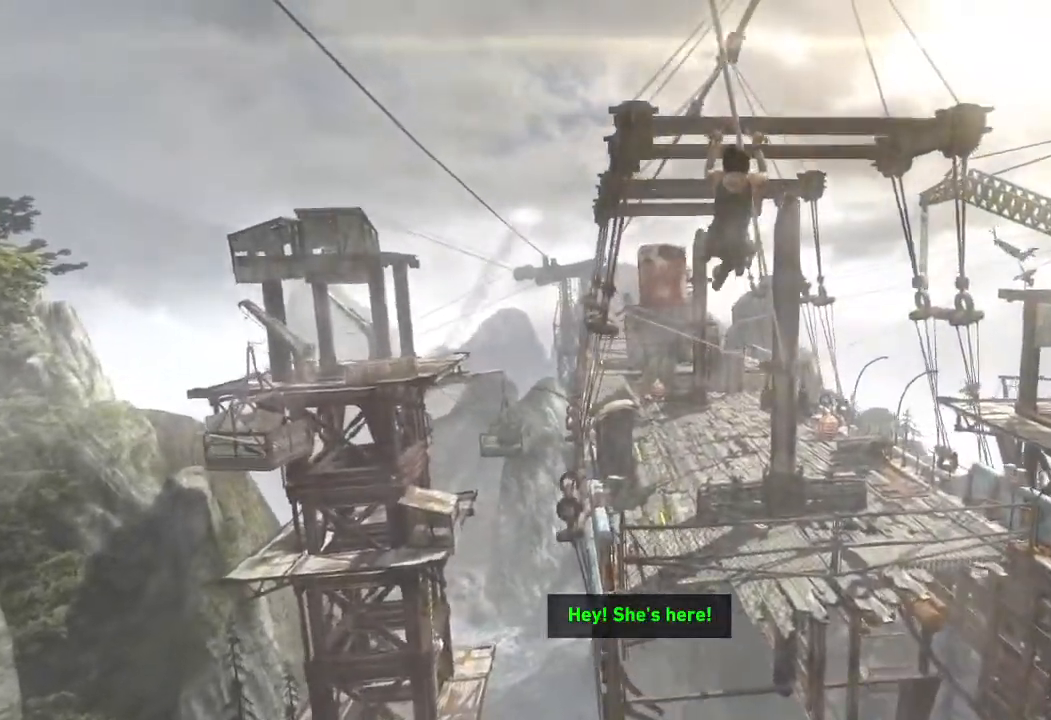
{"keys": ["w"], "mouse": [], "events": []}
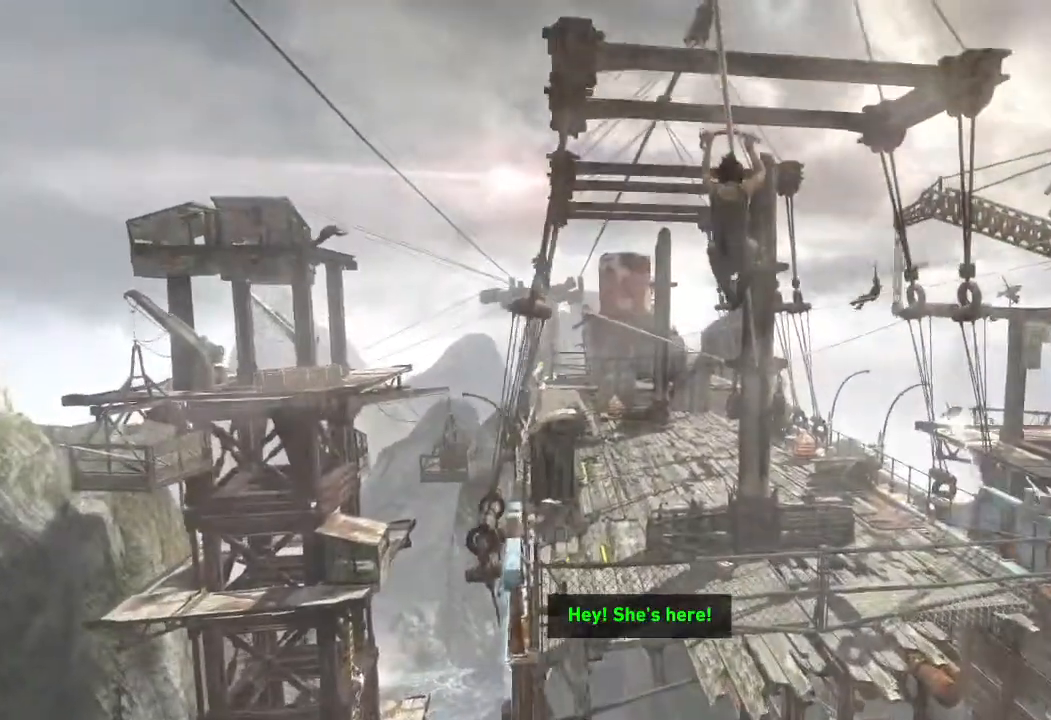
{"keys": ["a", "w"], "mouse": [], "events": [[100, "a", "down"]]}
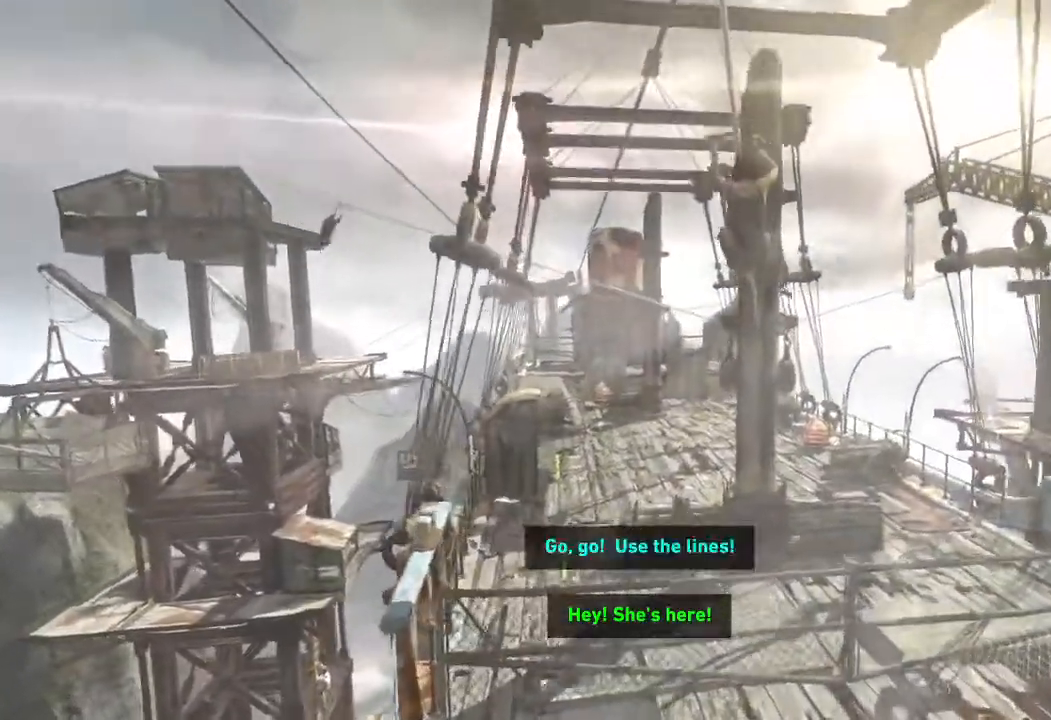
{"keys": ["a", "w"], "mouse": [], "events": []}
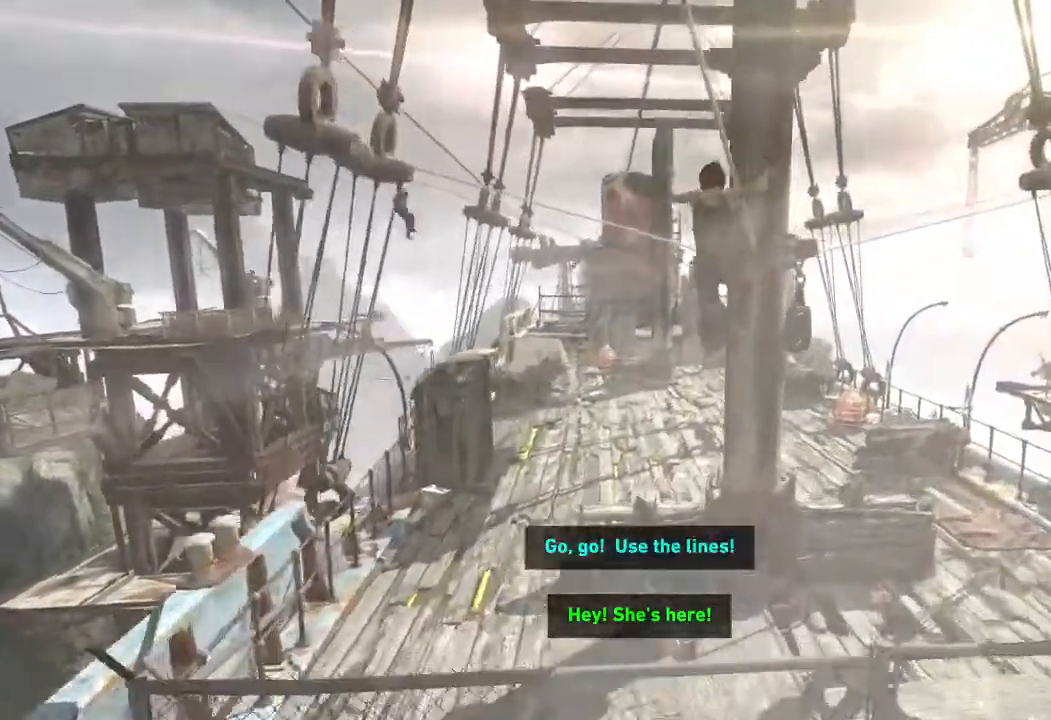
{"keys": ["a", "w"], "mouse": [], "events": []}
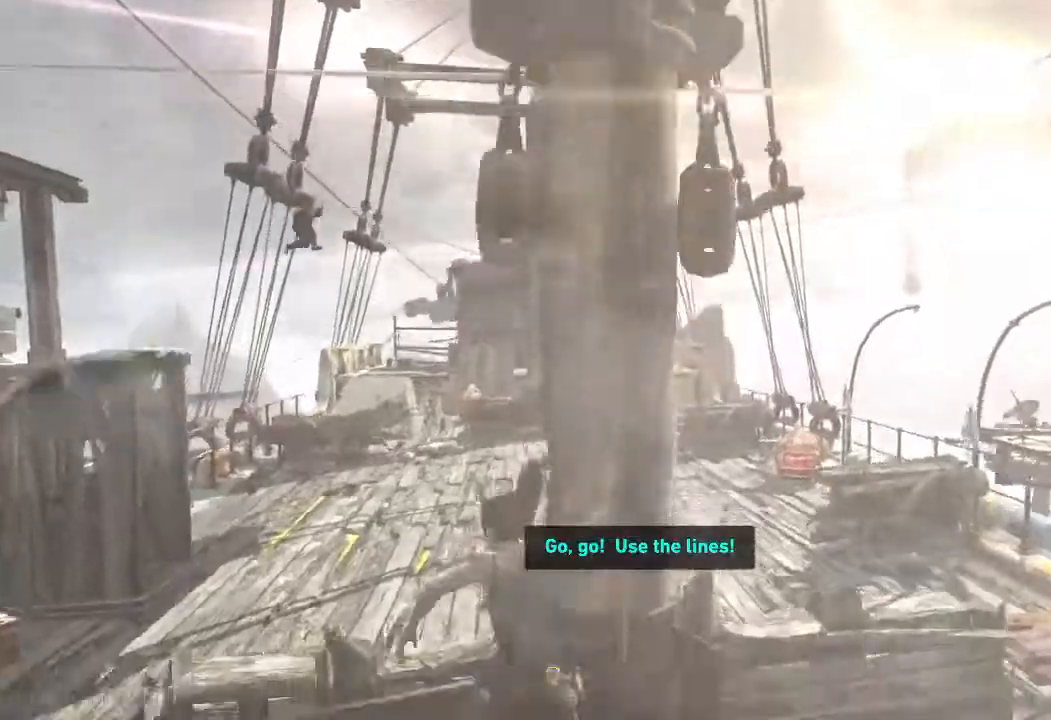
{"keys": ["w"], "mouse": [], "events": [[233, "mouse_wheel", "down"], [283, "mouse_wheel", "up"], [317, "a", "up"]]}
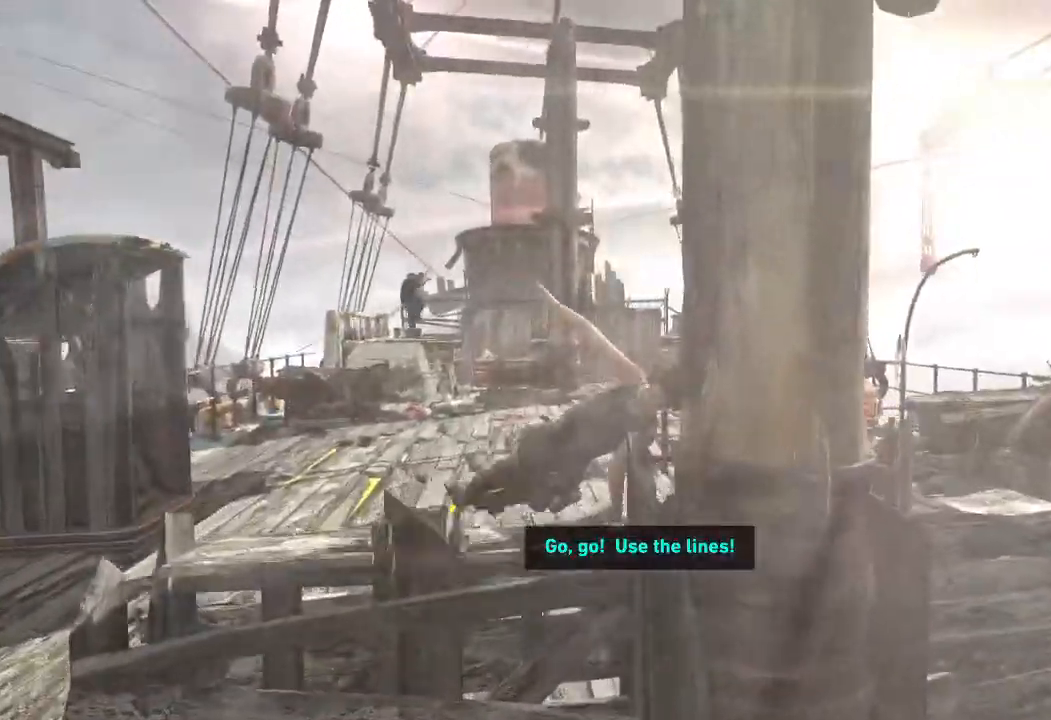
{"keys": ["w"], "mouse": [], "events": []}
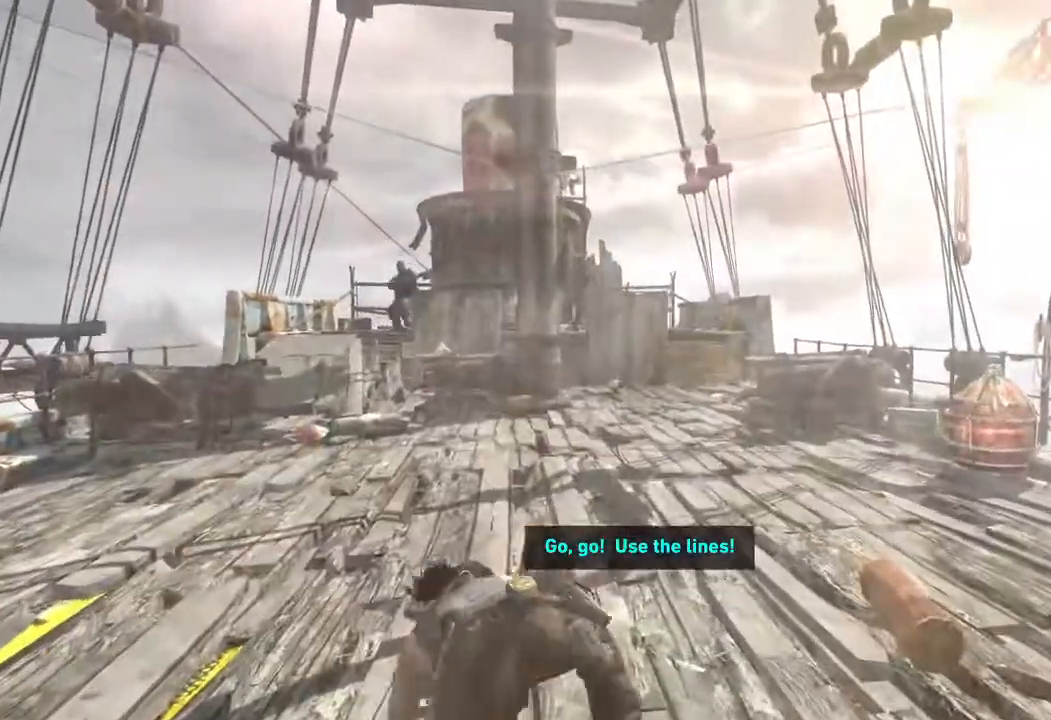
{"keys": ["w"], "mouse": [], "events": []}
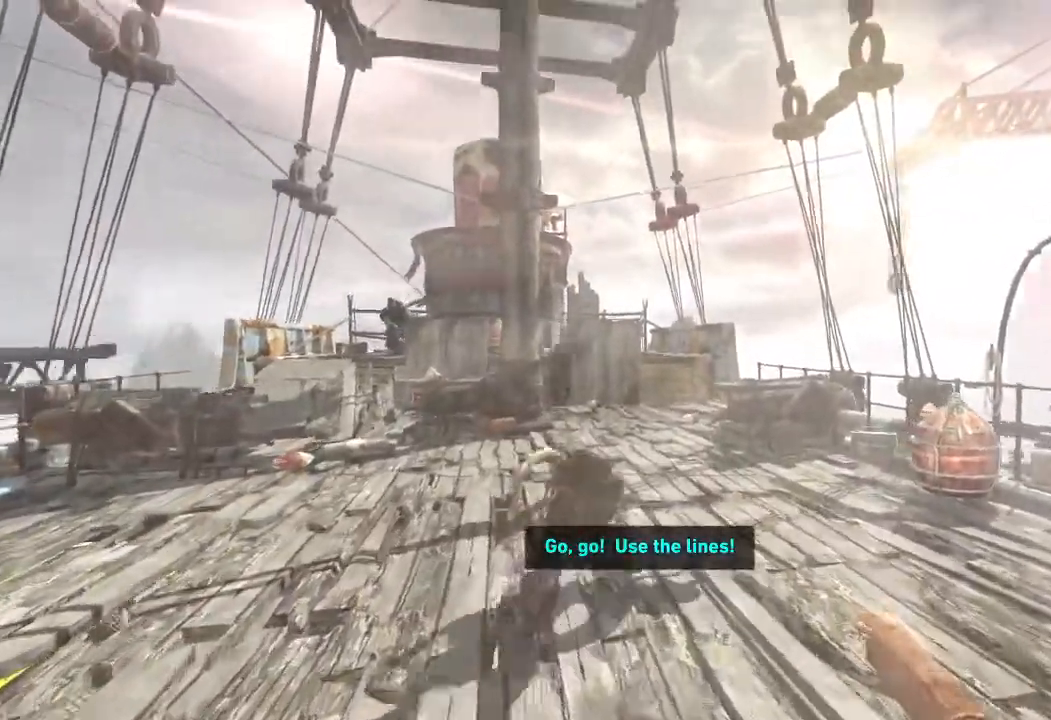
{"keys": ["w"], "mouse": [], "events": []}